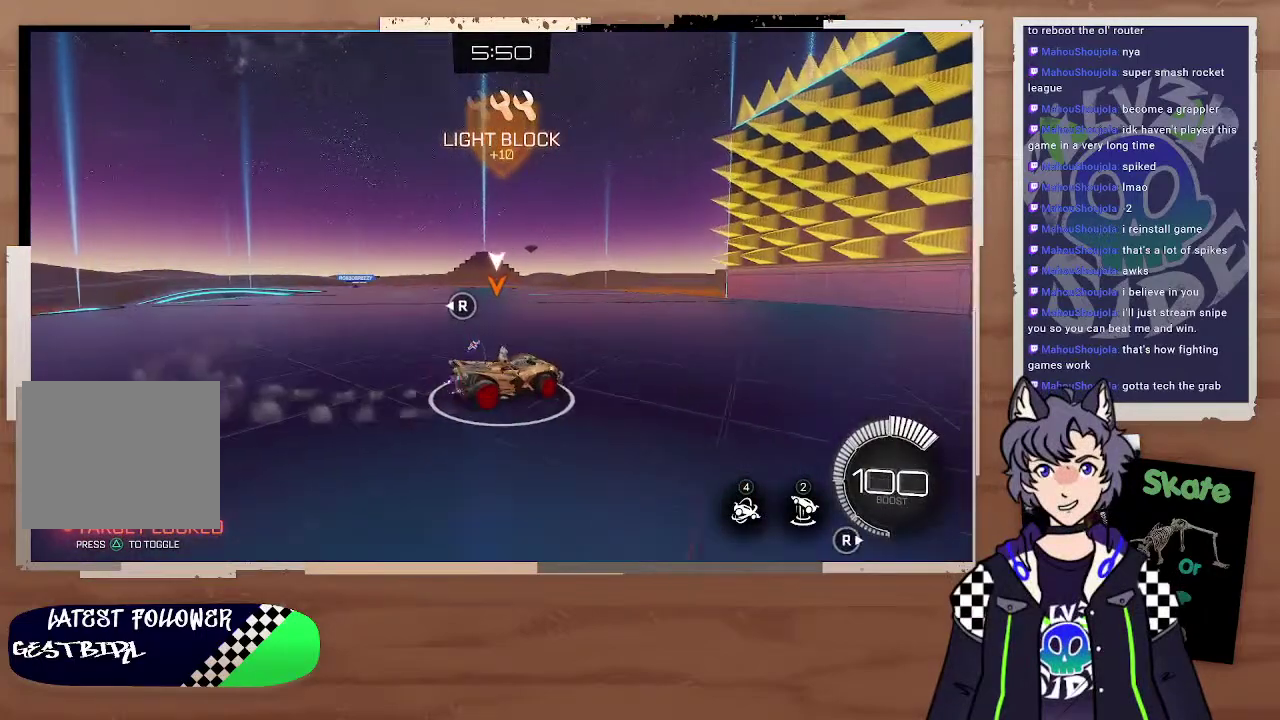
Gameplay with a controller (PlayStation layout); each line is a JSON object with the inputs held at the frame after it. "events" lists button and stick changes between this image and that frame as [ms after this image, input, new state], when the widget could be followed in between.
{"buttons": ["CIRCLE", "R2"], "left_stick": "left", "right_stick": "center", "events": [[200, "left_stick", "left"], [200, "right_stick", "left"], [300, "right_stick", "center"], [500, "CIRCLE", "down"]]}
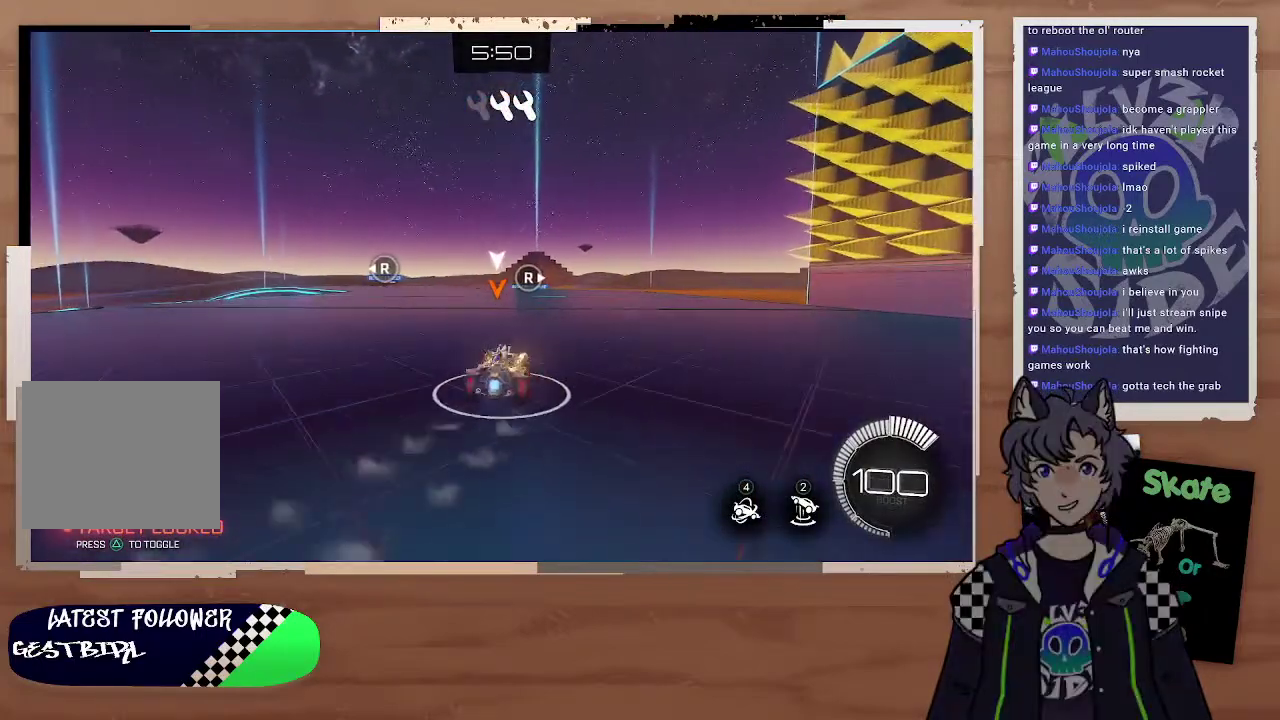
{"buttons": ["CIRCLE", "R2"], "left_stick": "center", "right_stick": "center", "events": [[167, "left_stick", "center"], [300, "left_stick", "left"], [467, "left_stick", "center"]]}
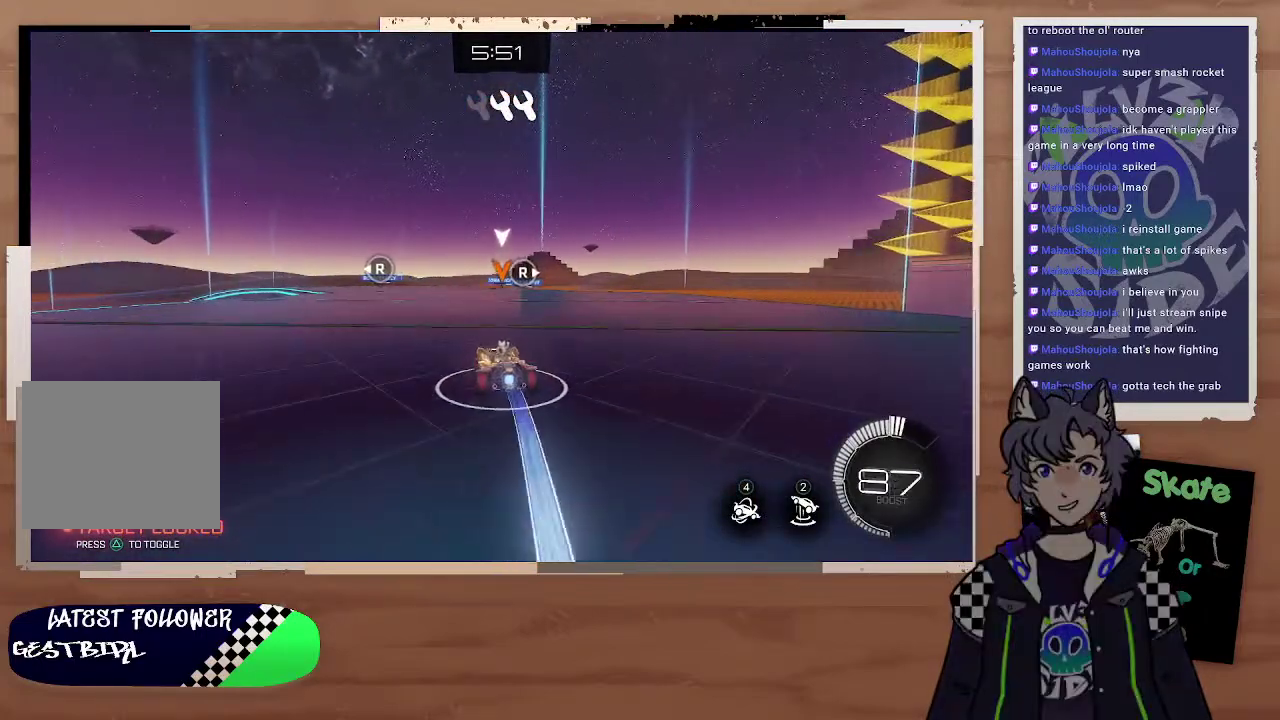
{"buttons": ["R2"], "left_stick": "center", "right_stick": "center", "events": [[67, "CIRCLE", "up"], [100, "left_stick", "left"], [133, "right_stick", "left"], [167, "left_stick", "up-left"], [233, "right_stick", "center"], [300, "left_stick", "left"], [367, "left_stick", "center"]]}
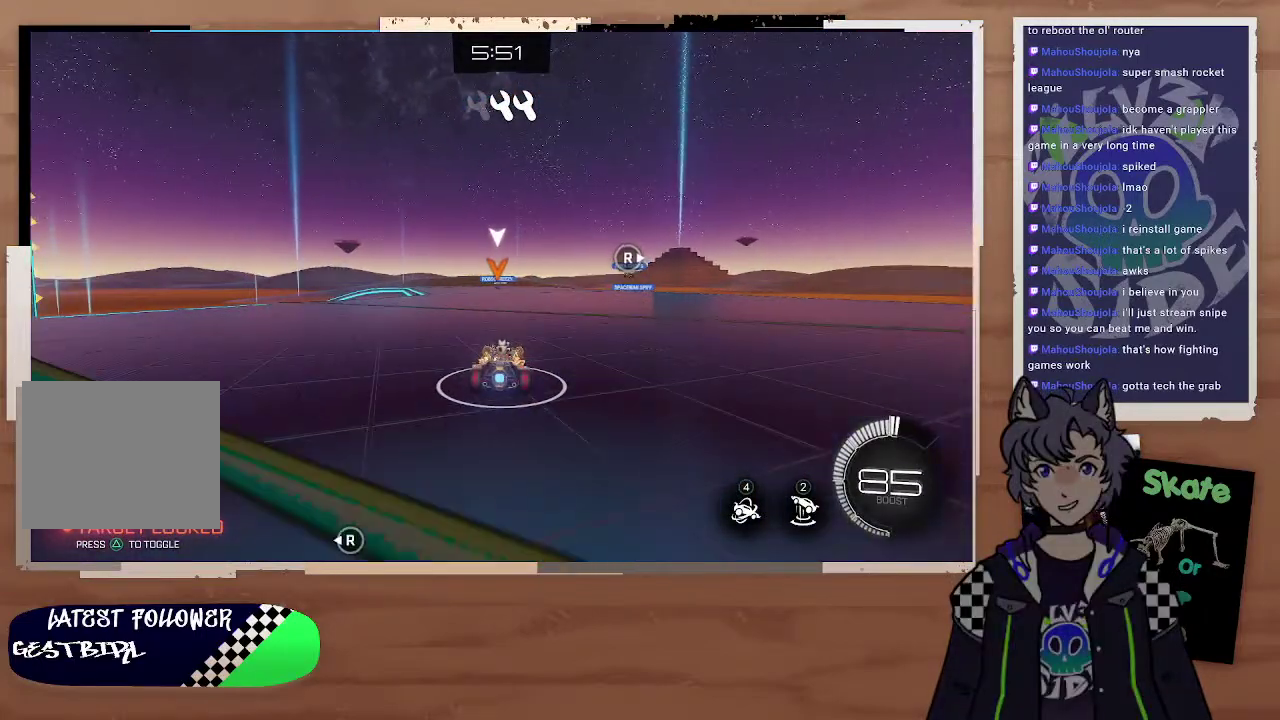
{"buttons": ["R2"], "left_stick": "right", "right_stick": "center", "events": [[200, "left_stick", "left"], [333, "left_stick", "center"], [433, "left_stick", "right"]]}